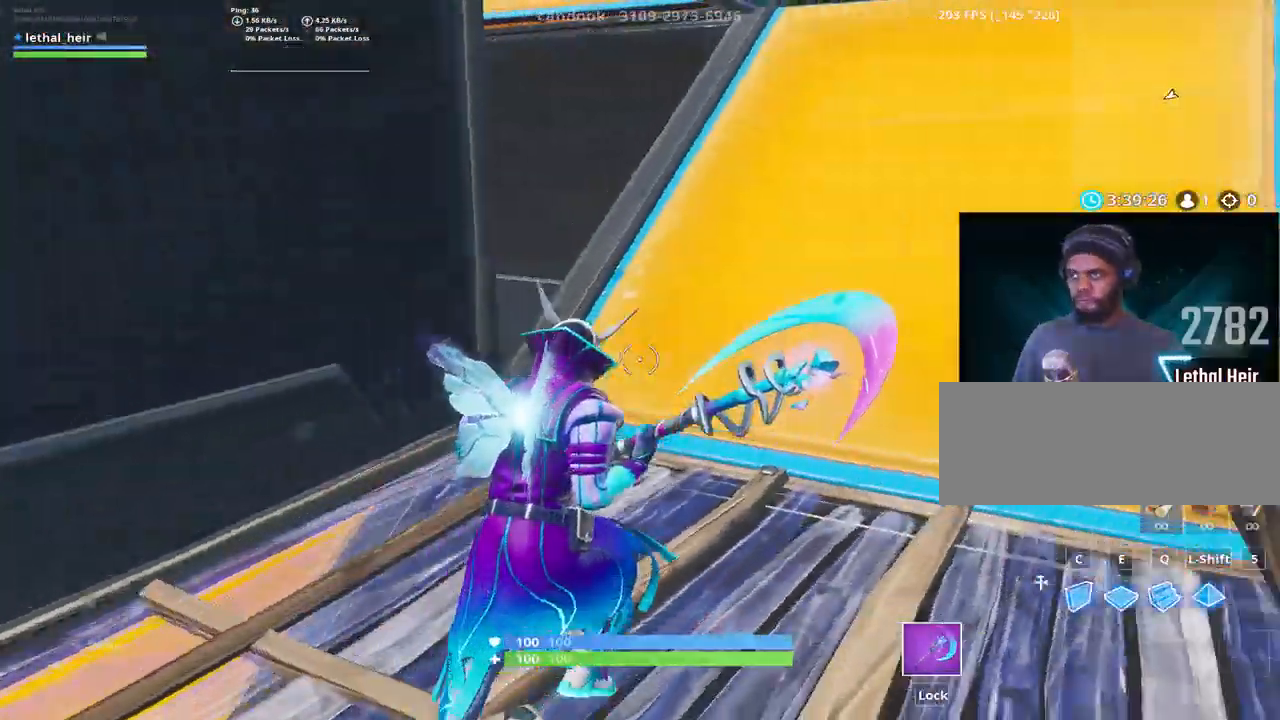
Gameplay with keyboard; each line is a JSON object with the keys held at the frame after it. "events" lists presses ("down") and releases ("up") of ".", "/", "0", "1", "2", "3", "4", "5", "6", "7", "8", "9", "a", "alt_l", "alt_r", "b", "backslash", "backspace", "c", "caps_lock", "comma", "ctrl_l", "ctrl_r", "d", "e", "equals", "f", "g", "h", "i", "j", "k", "l", "lbracket", "m", "minus", "n", "o", "p", "q", "quote", "r", "rbracket", "return", "s", "semicolon", "shift_l", "shift_r", "space", "super", "t", "tab", "tilde", "u", "v", "w", "x", "y" and "z" between this image and that frame as [ms after this image, input, new state], when the widget could be followed in between. No other keys are recorded. Mouse input is not recorded.
{"keys": ["d", "w"], "events": []}
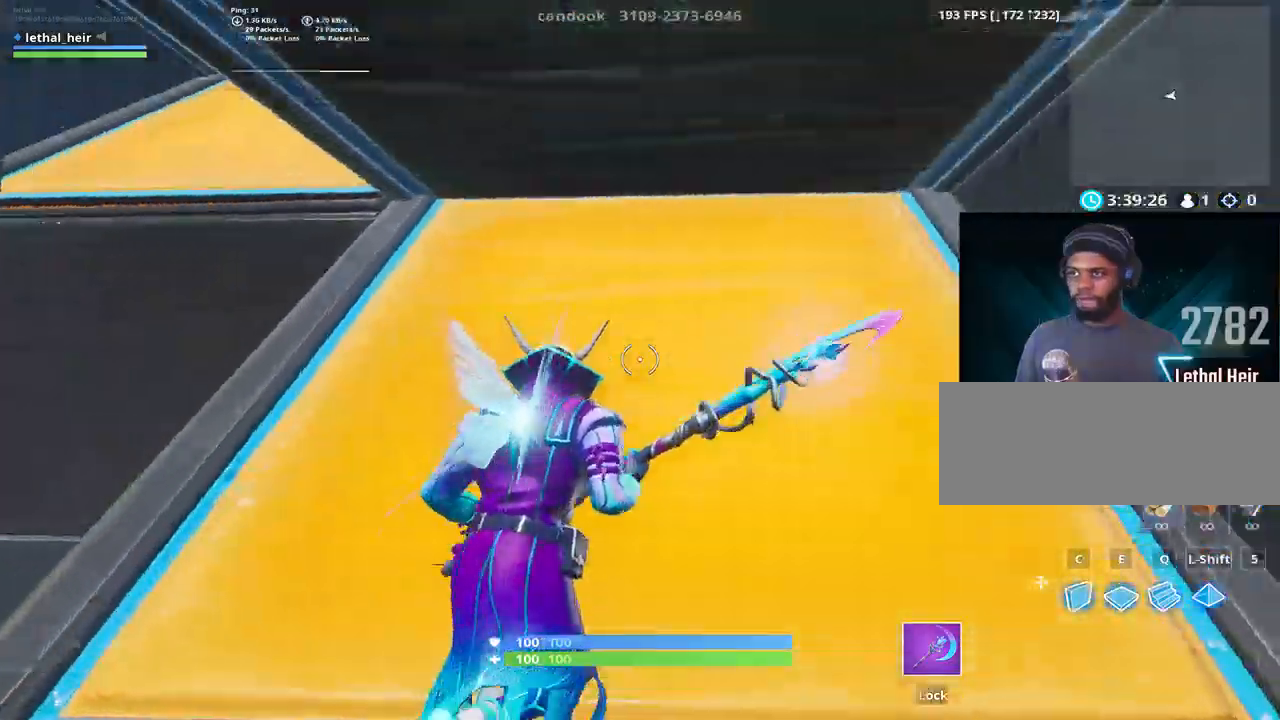
{"keys": ["a", "w"], "events": [[34, "a", "down"], [67, "d", "up"]]}
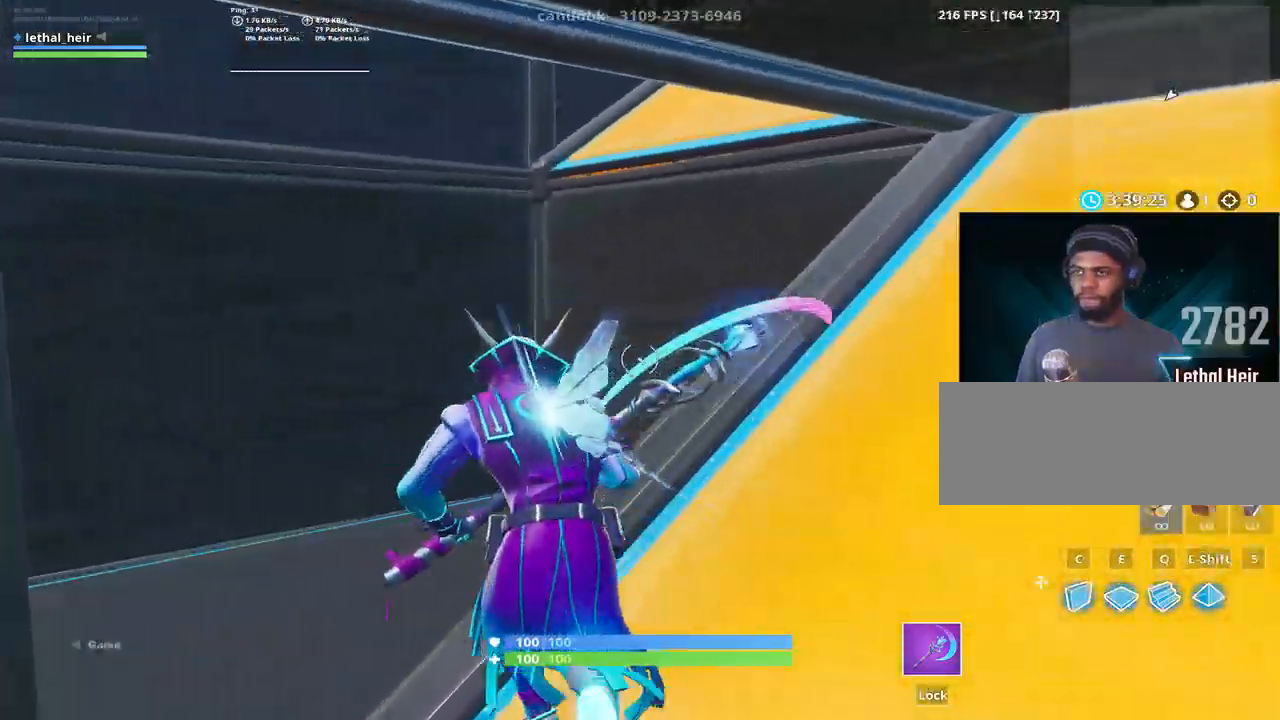
{"keys": ["caps_lock", "e", "shift_r", "w"], "events": [[134, "space", "down"], [300, "e", "down"], [334, "shift_r", "down"], [400, "a", "up"], [400, "space", "up"], [484, "caps_lock", "down"]]}
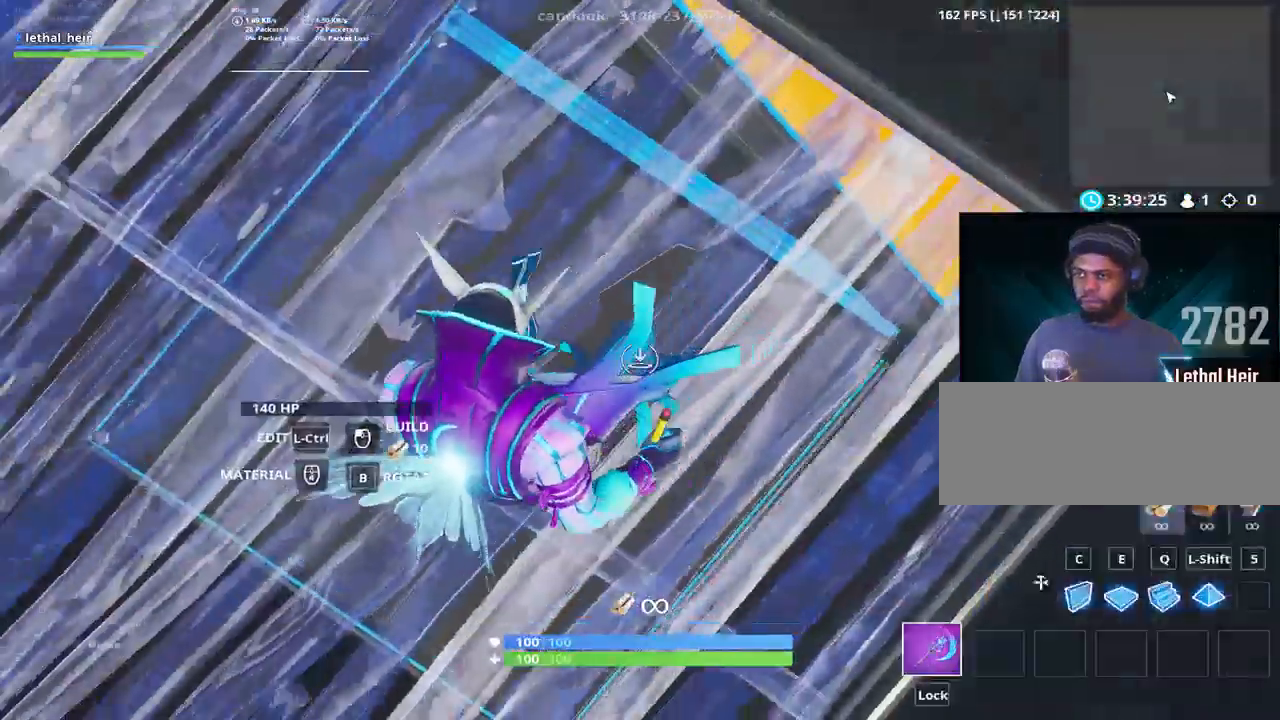
{"keys": ["a", "w"], "events": [[17, "e", "up"], [100, "shift_r", "up"], [134, "caps_lock", "up"], [334, "a", "down"]]}
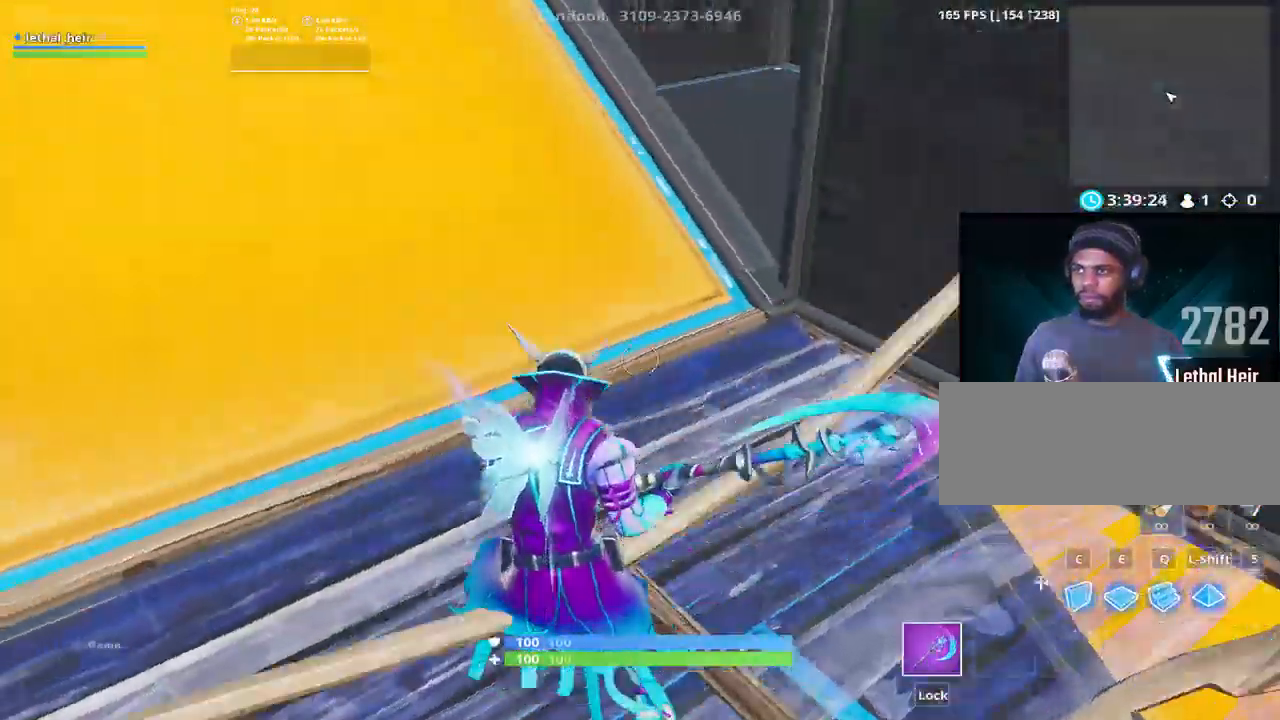
{"keys": ["d", "w"], "events": [[350, "a", "up"], [400, "d", "down"]]}
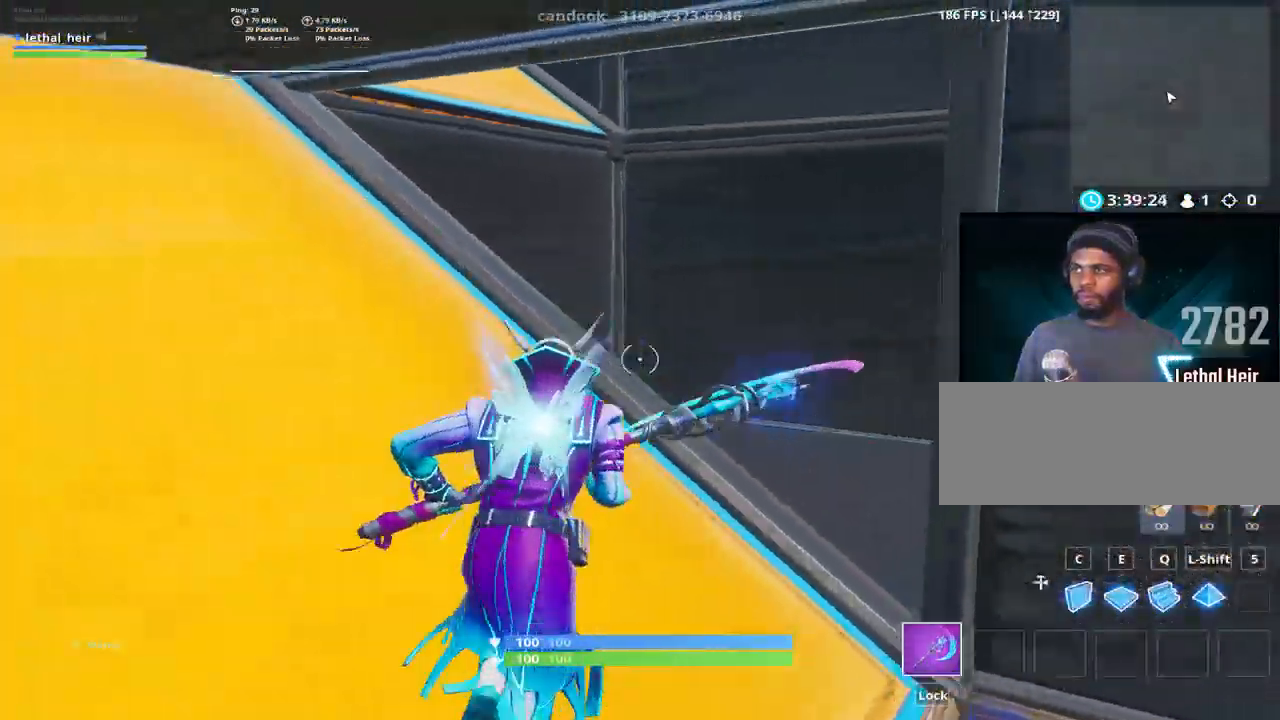
{"keys": ["d", "w"], "events": []}
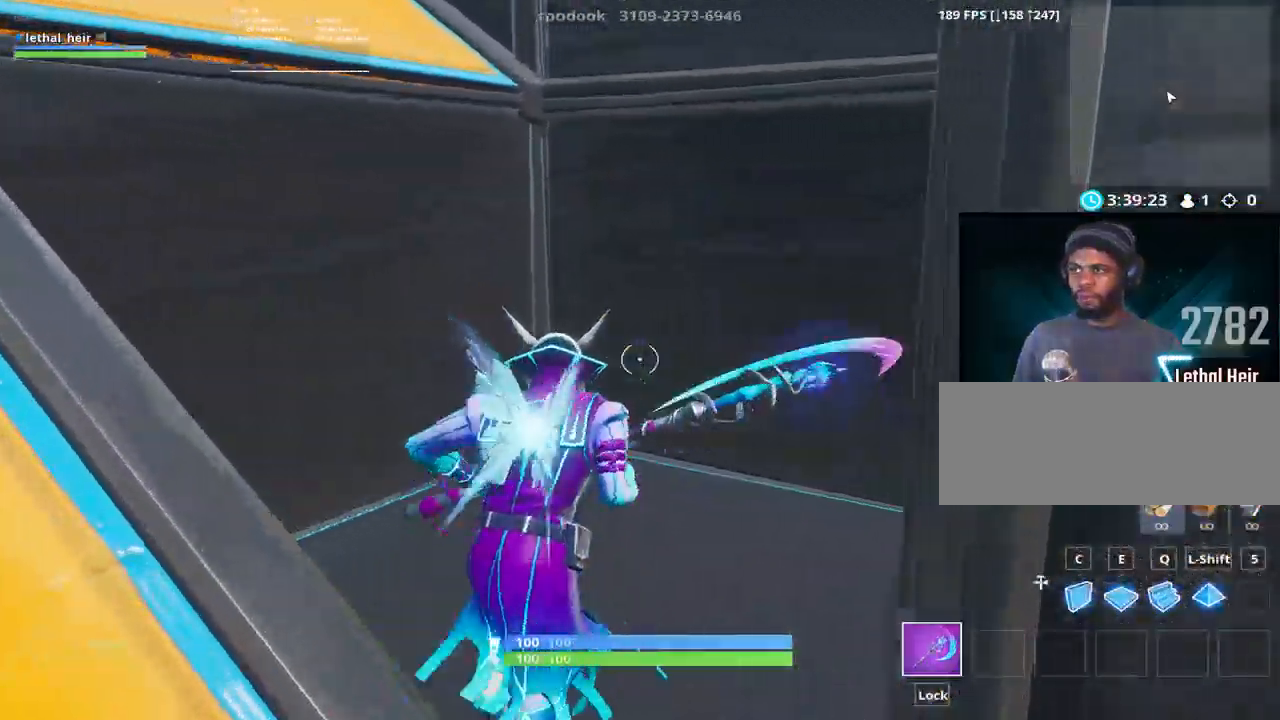
{"keys": ["w"], "events": [[17, "a", "down"], [17, "space", "down"], [67, "d", "up"], [167, "e", "down"], [234, "a", "up"], [234, "shift_r", "down"], [317, "caps_lock", "down"], [350, "space", "up"], [417, "e", "up"], [417, "shift_r", "up"], [467, "caps_lock", "up"]]}
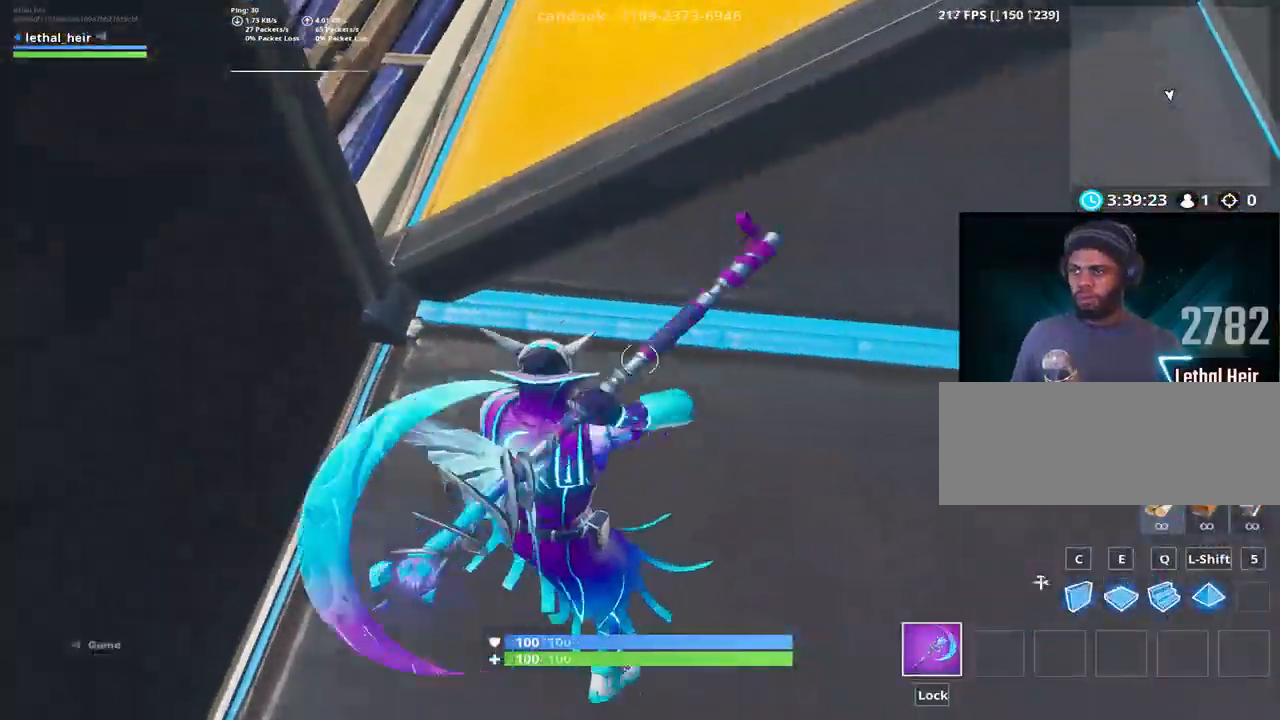
{"keys": [], "events": [[67, "d", "down"], [184, "w", "up"], [284, "a", "down"], [284, "d", "up"], [384, "a", "up"]]}
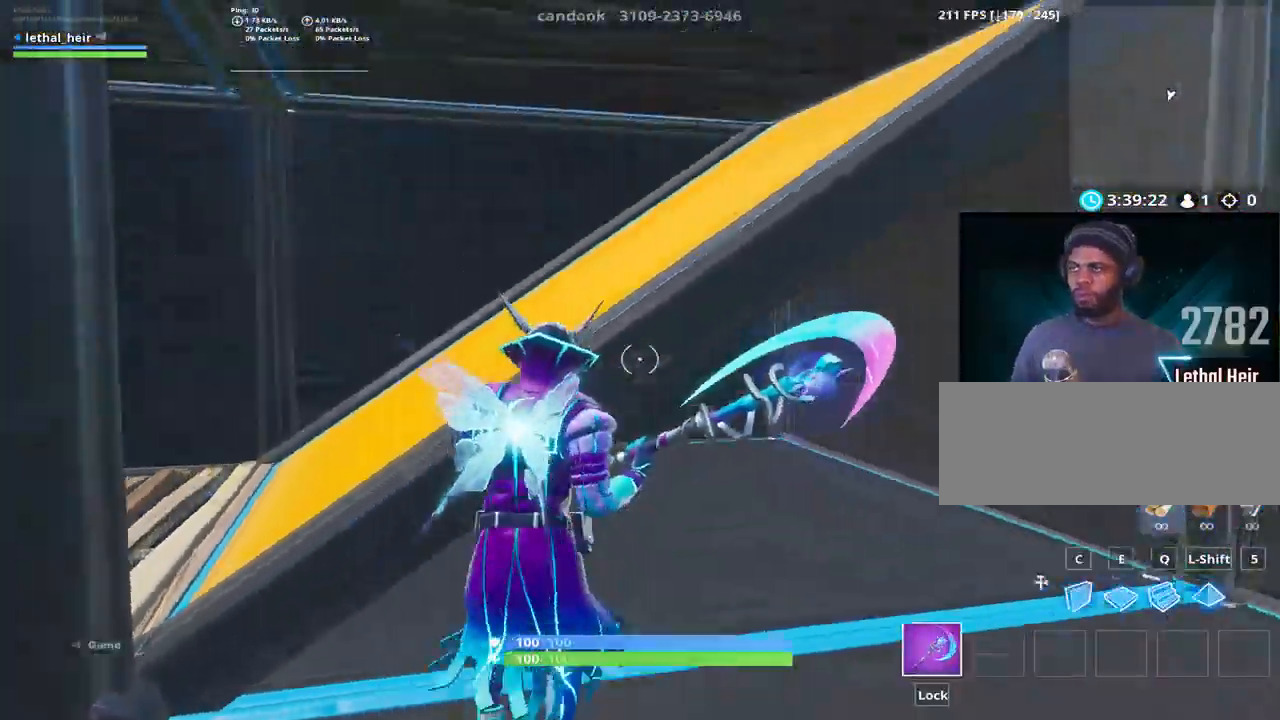
{"keys": ["a", "w"], "events": [[34, "a", "down"], [134, "space", "down"], [134, "w", "down"], [267, "space", "up"]]}
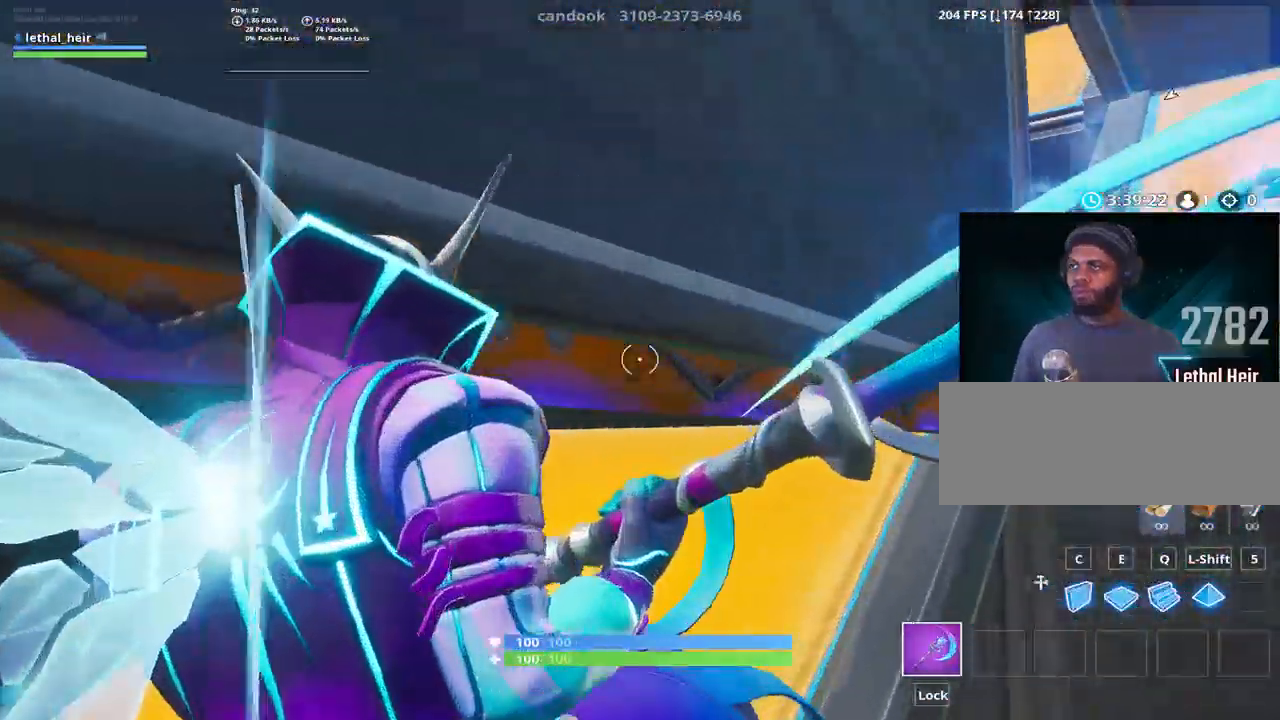
{"keys": ["a", "w"], "events": [[17, "alt_l", "down"], [167, "alt_l", "up"], [167, "w", "up"], [200, "shift_r", "down"], [234, "shift_r", "up"], [234, "w", "down"]]}
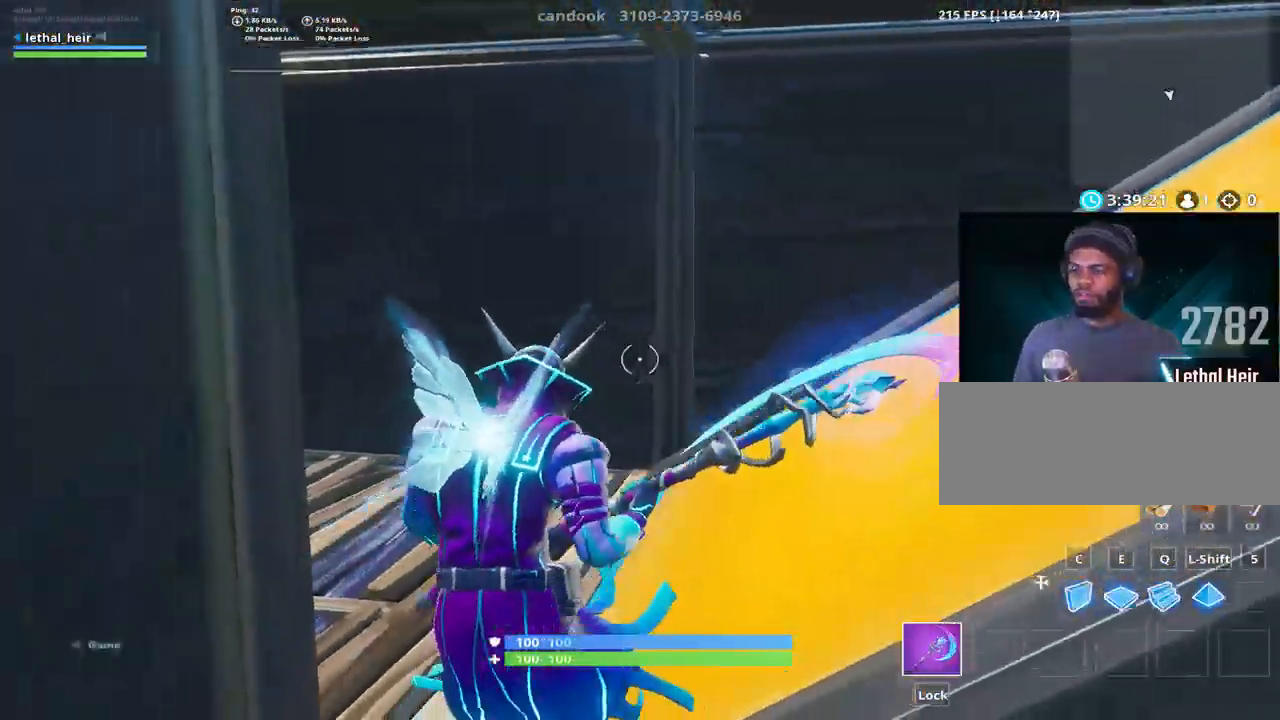
{"keys": ["a", "w"], "events": []}
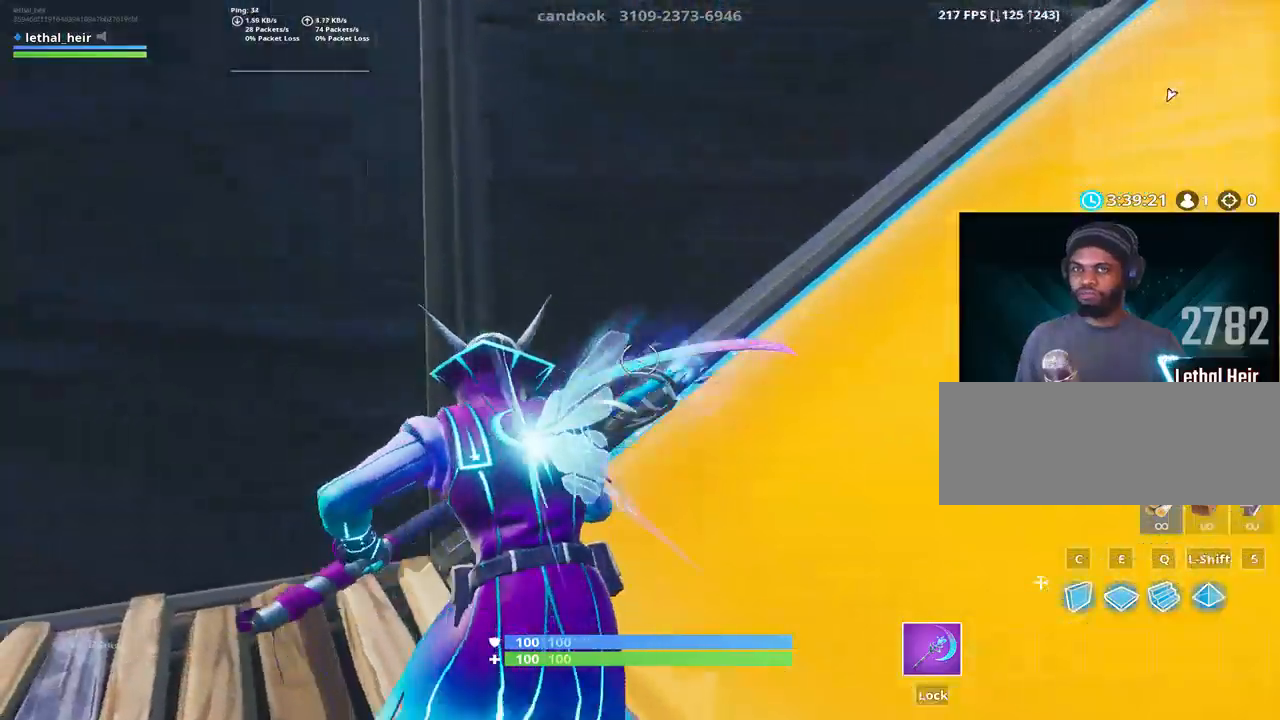
{"keys": ["w"], "events": [[317, "a", "up"]]}
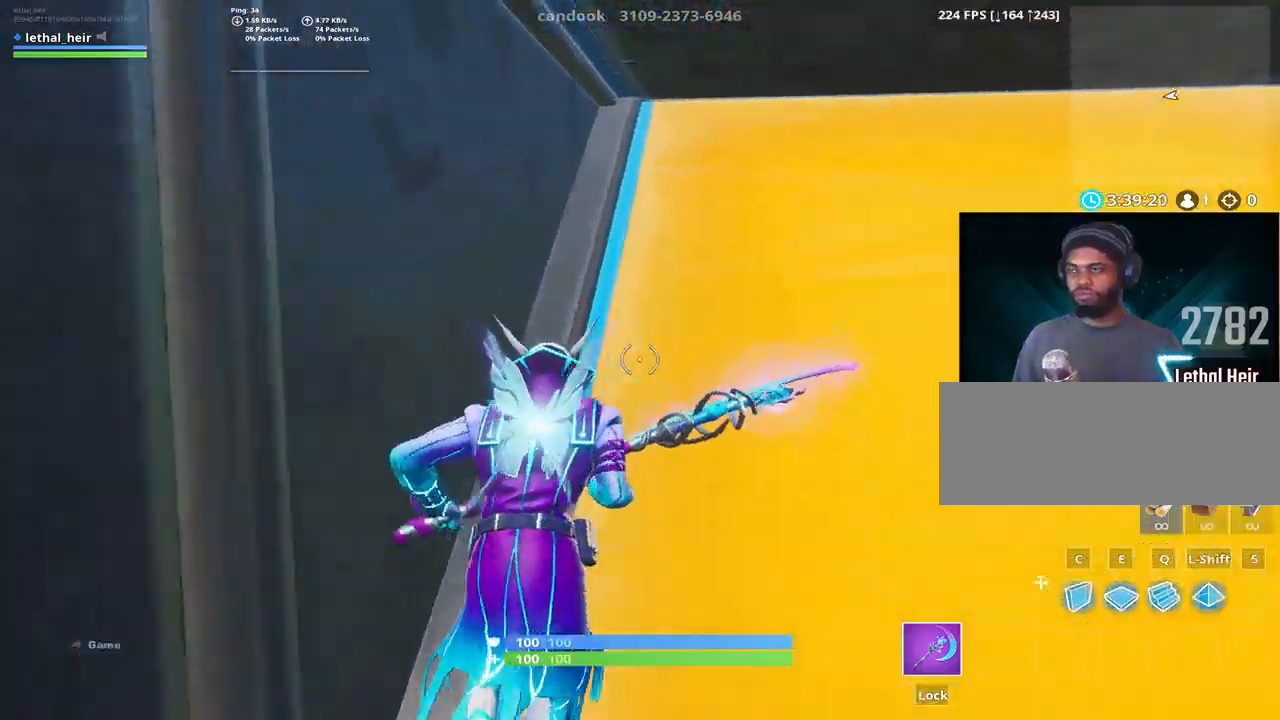
{"keys": ["d", "w"], "events": [[17, "d", "down"]]}
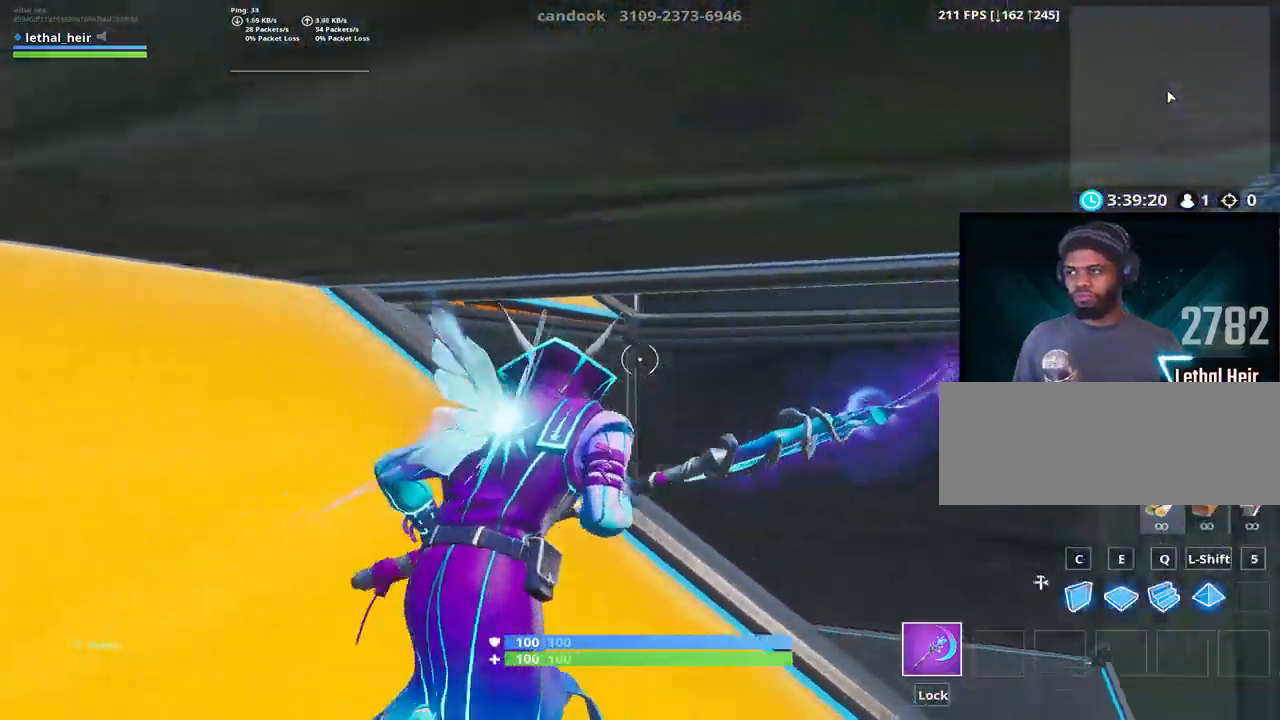
{"keys": ["w"], "events": [[300, "a", "down"], [300, "d", "up"], [450, "a", "up"]]}
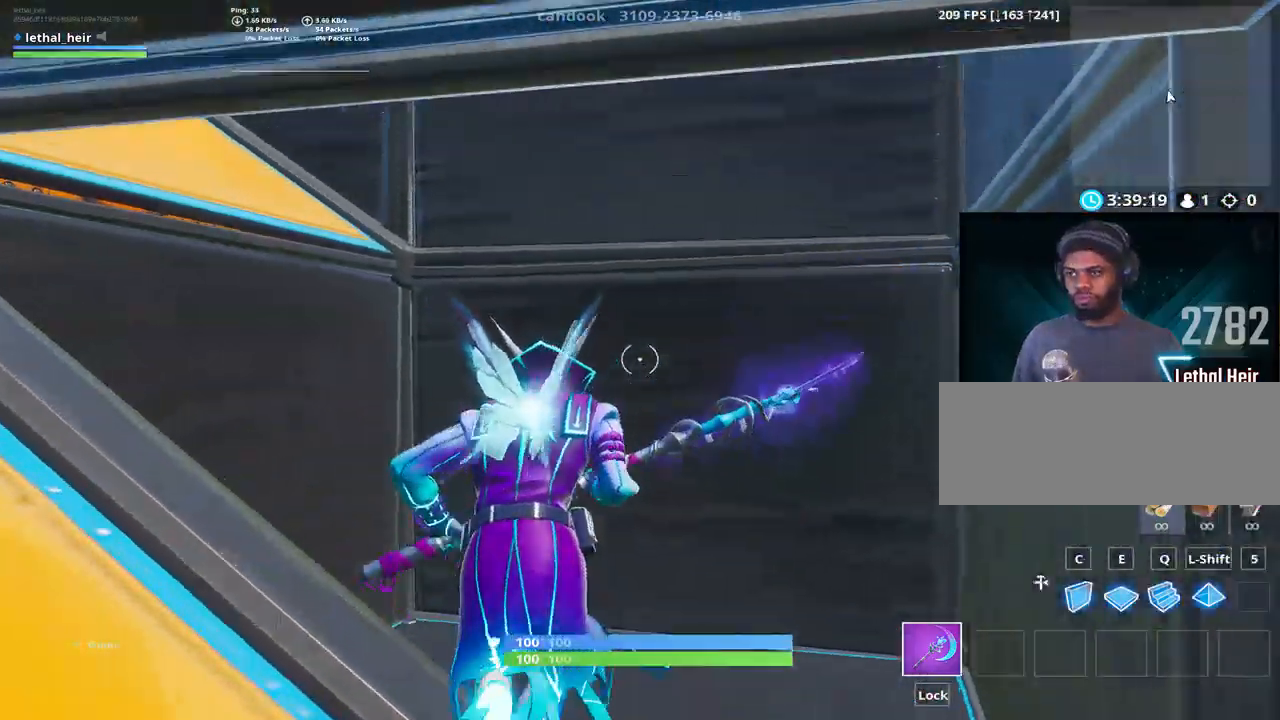
{"keys": ["w"], "events": [[17, "space", "down"], [67, "a", "down"], [200, "e", "down"], [234, "a", "up"], [234, "shift_r", "down"], [284, "space", "up"], [317, "caps_lock", "down"], [417, "e", "up"], [417, "shift_r", "up"], [467, "caps_lock", "up"]]}
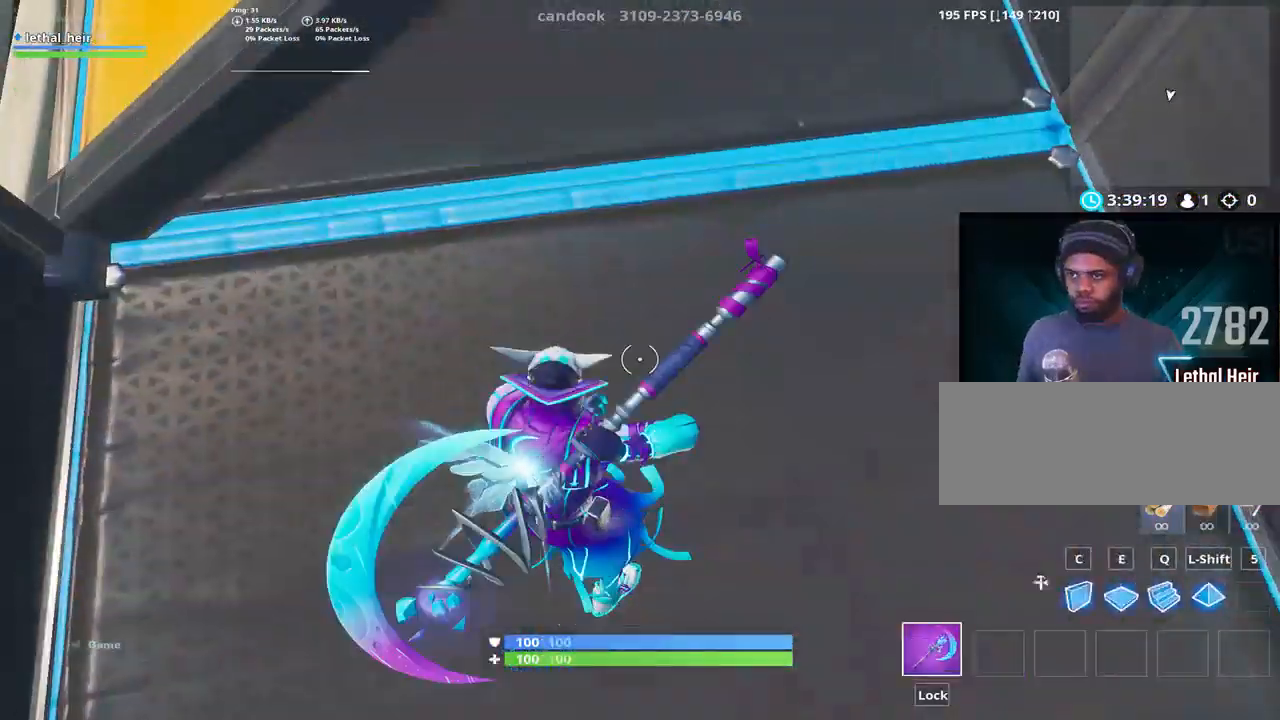
{"keys": ["space", "w"], "events": [[34, "d", "down"], [100, "w", "up"], [184, "d", "up"], [217, "a", "down"], [367, "w", "down"], [434, "a", "up"], [434, "space", "down"]]}
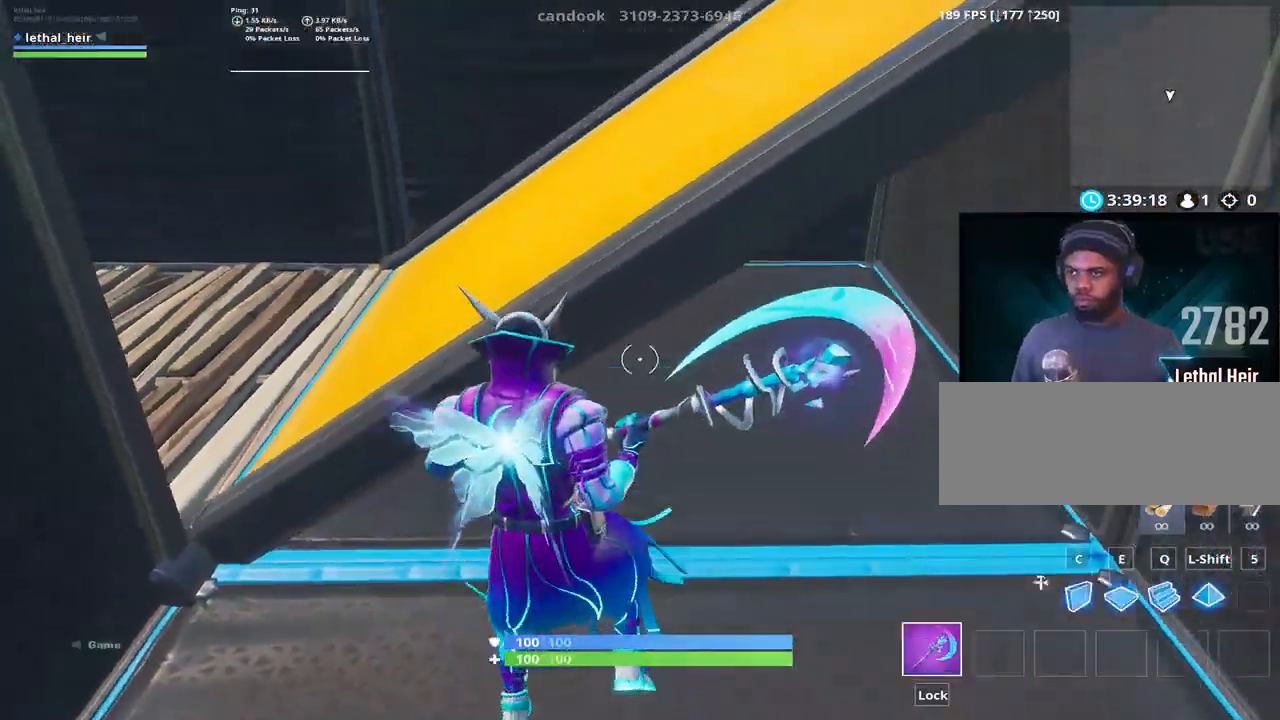
{"keys": ["a", "w"], "events": [[67, "space", "up"], [184, "a", "down"], [317, "a", "up"], [417, "a", "down"]]}
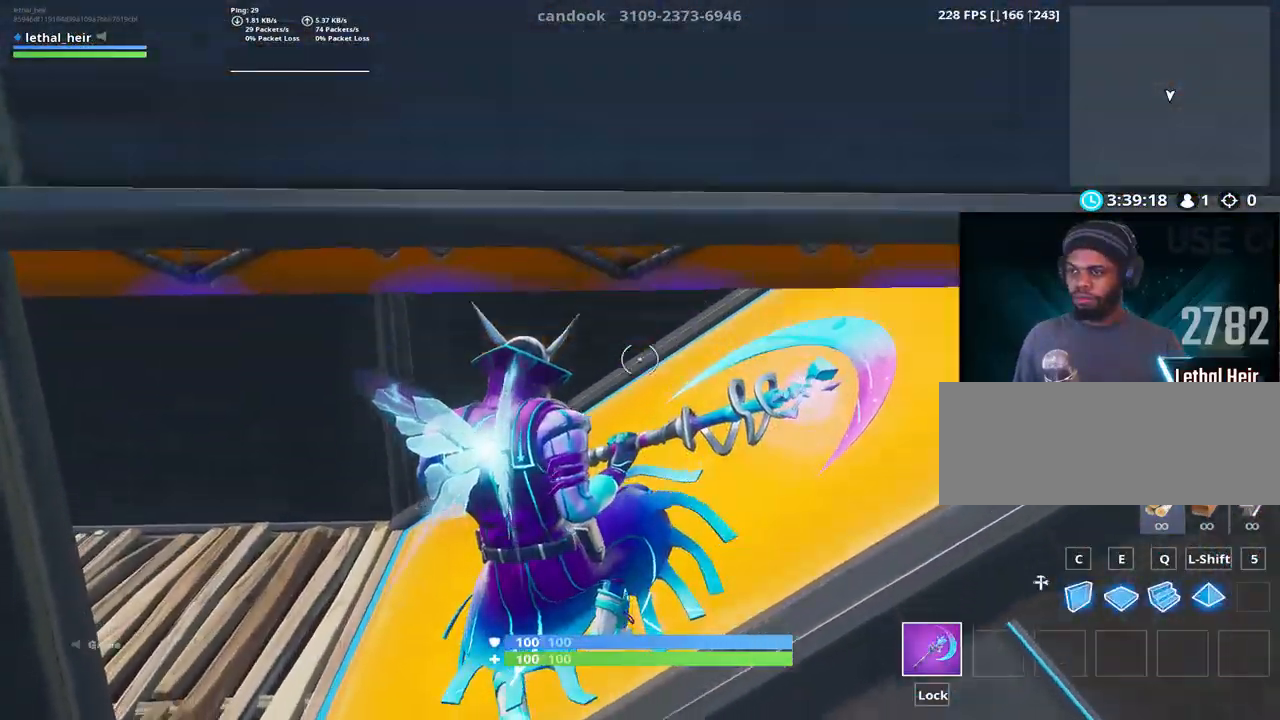
{"keys": ["w"], "events": [[284, "a", "up"]]}
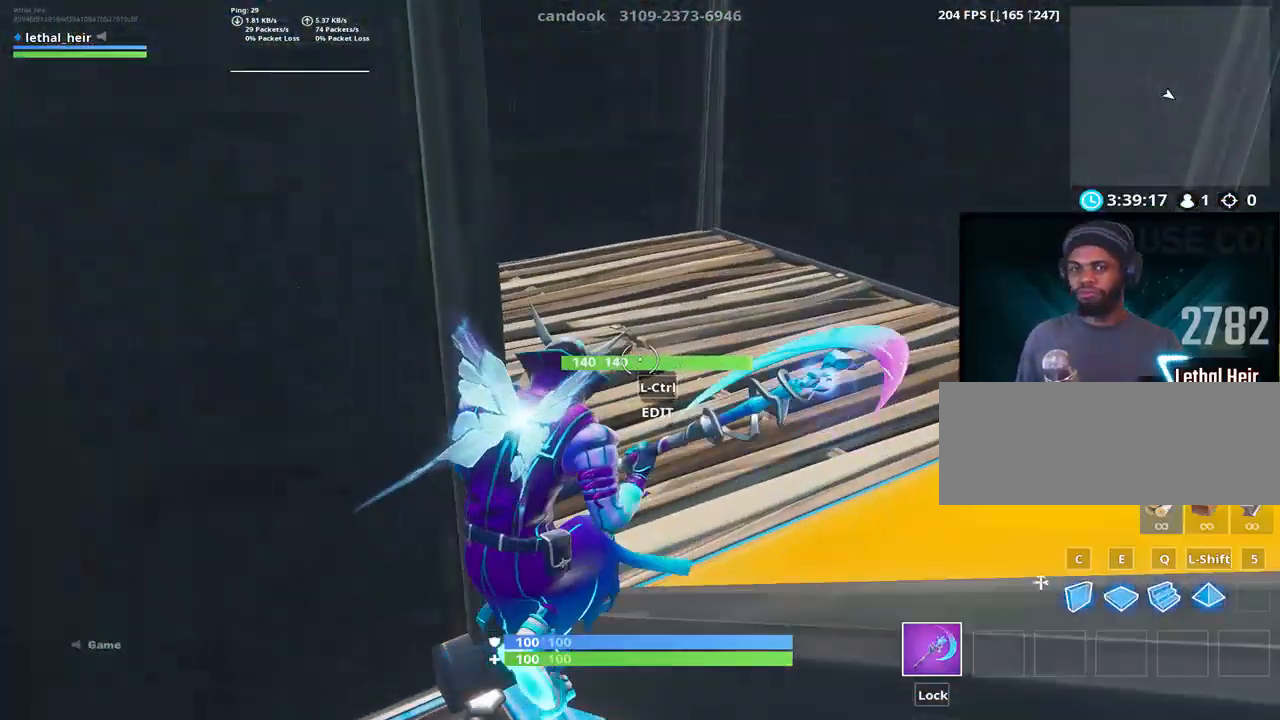
{"keys": ["w"], "events": [[234, "a", "down"], [300, "a", "up"]]}
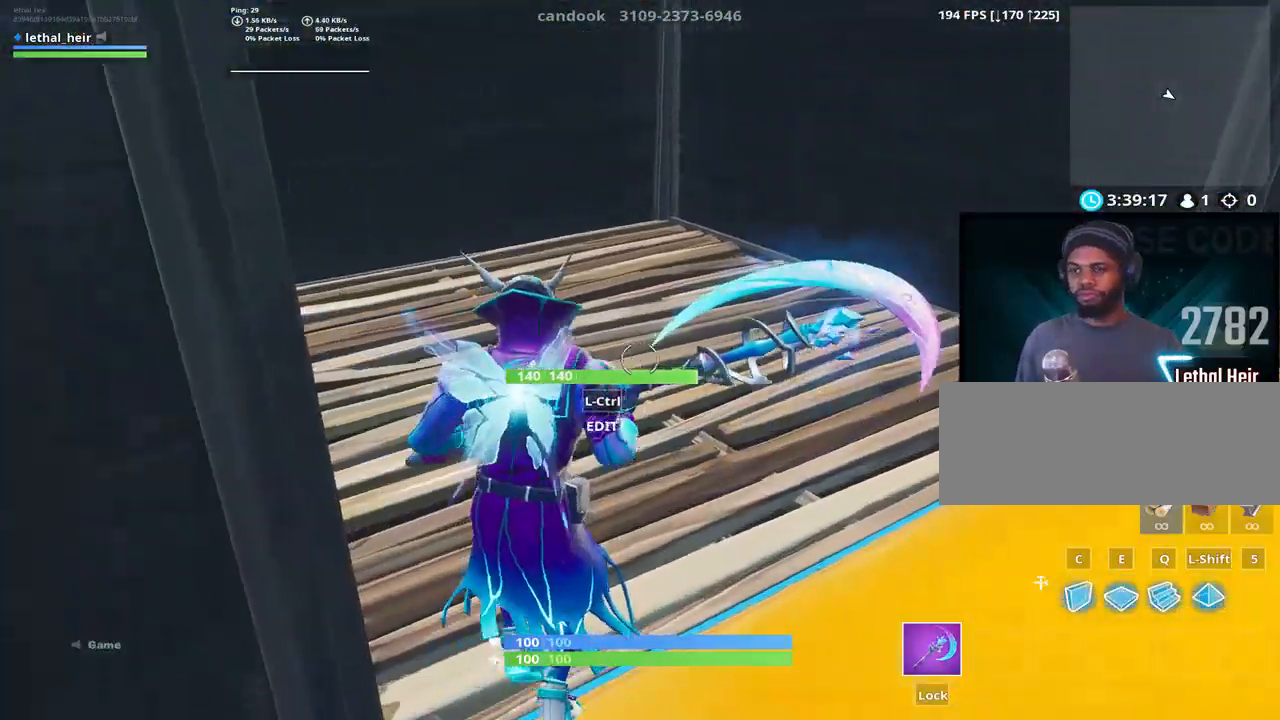
{"keys": ["w"], "events": [[184, "a", "down"], [484, "a", "up"]]}
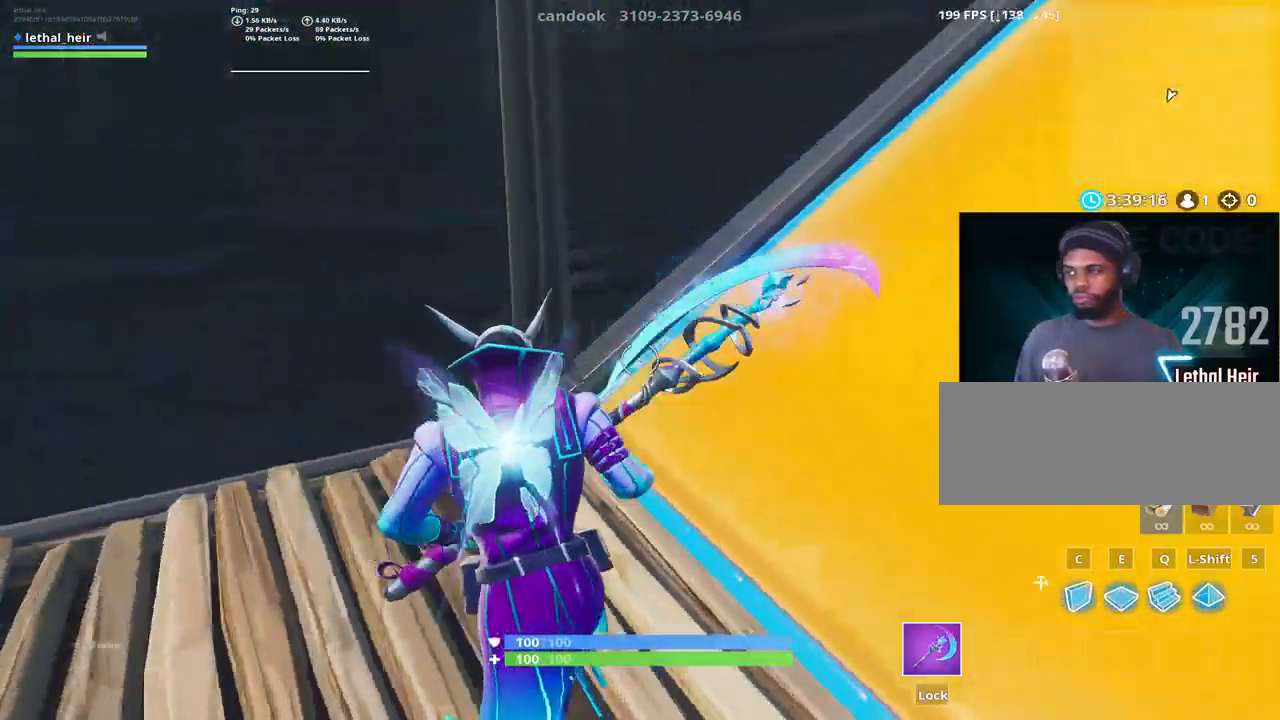
{"keys": ["d", "w"], "events": [[300, "d", "down"]]}
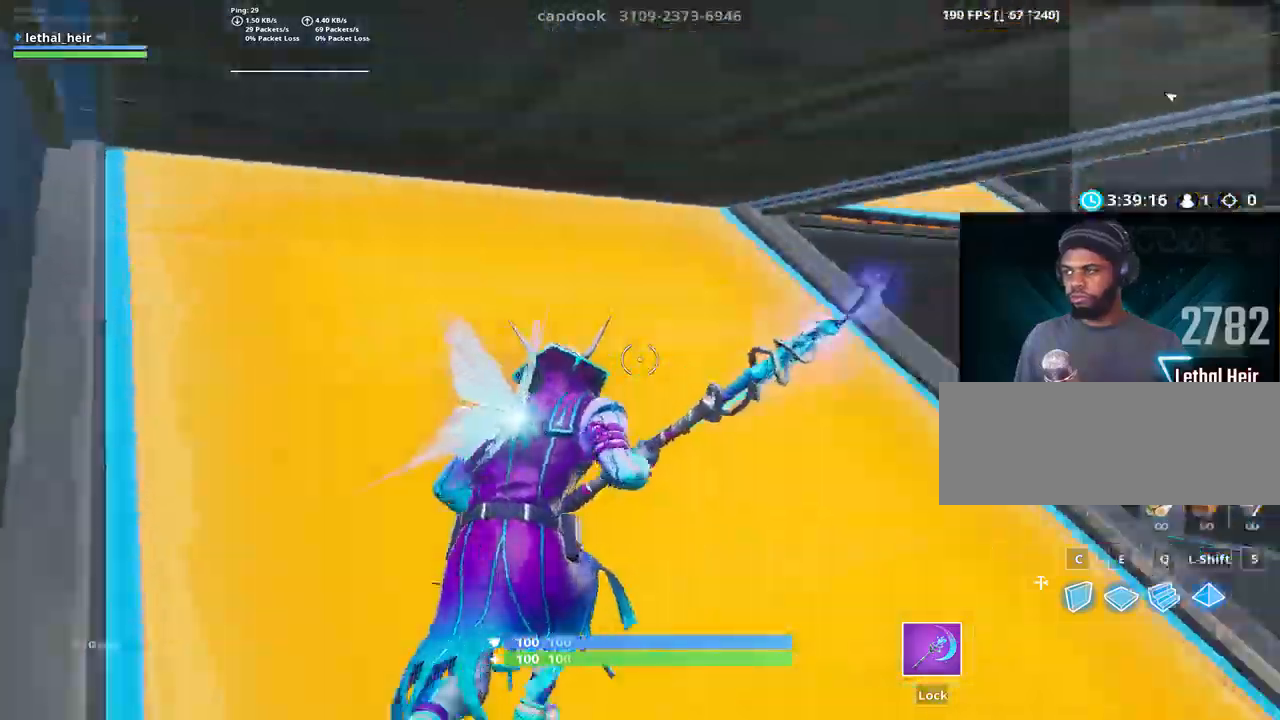
{"keys": ["d", "w"], "events": []}
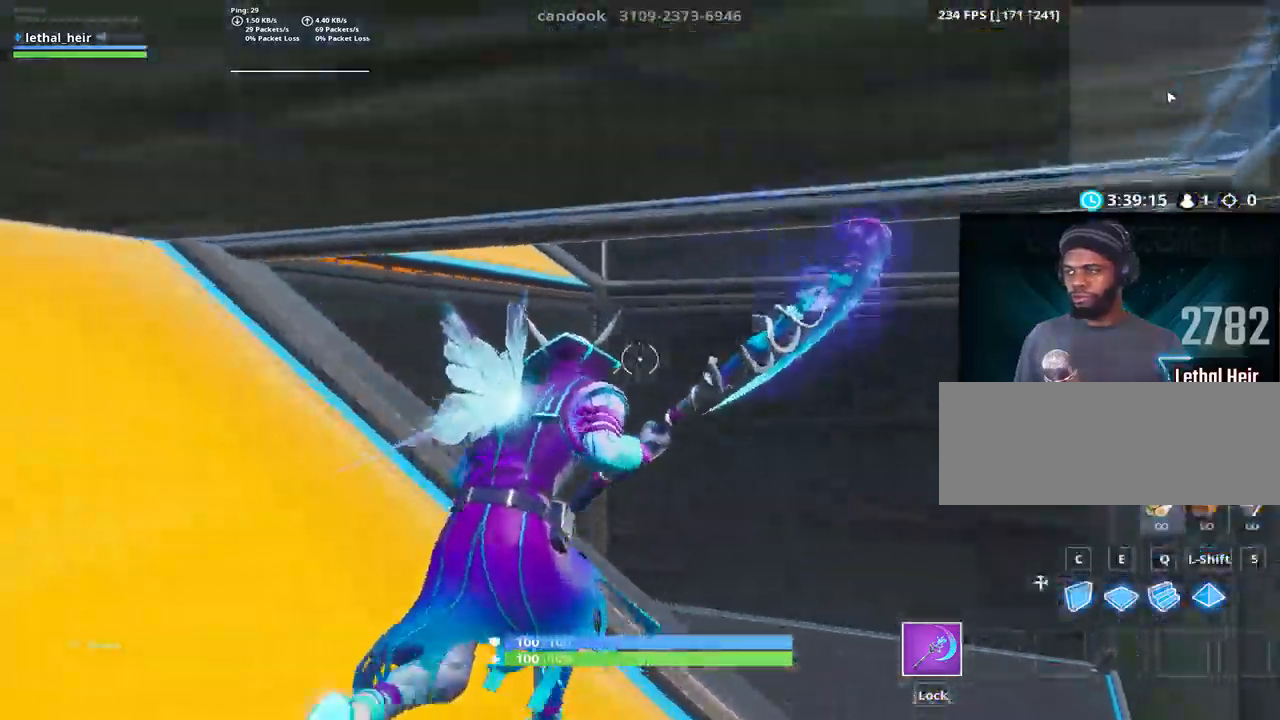
{"keys": ["e", "shift_r", "space", "w"], "events": [[217, "space", "down"], [284, "d", "up"], [367, "shift_r", "down"], [400, "e", "down"]]}
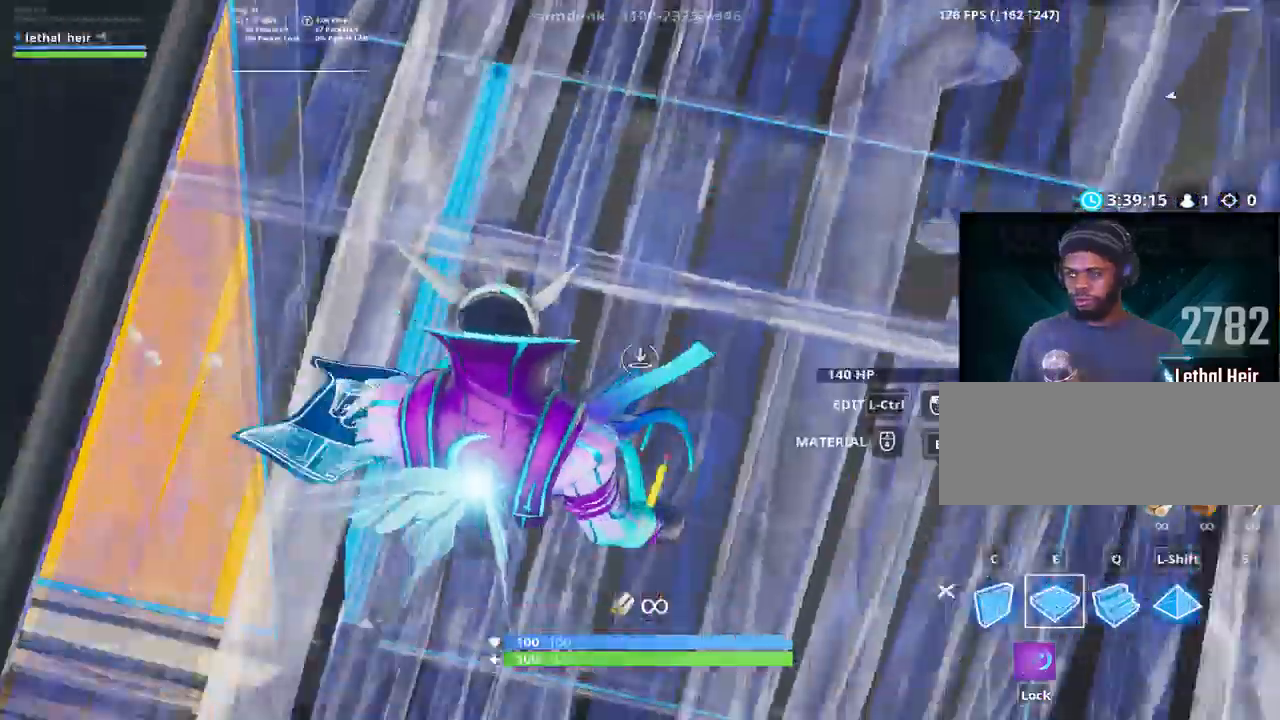
{"keys": [], "events": [[34, "caps_lock", "down"], [84, "e", "up"], [84, "space", "up"], [150, "shift_r", "up"], [184, "caps_lock", "up"], [234, "w", "up"]]}
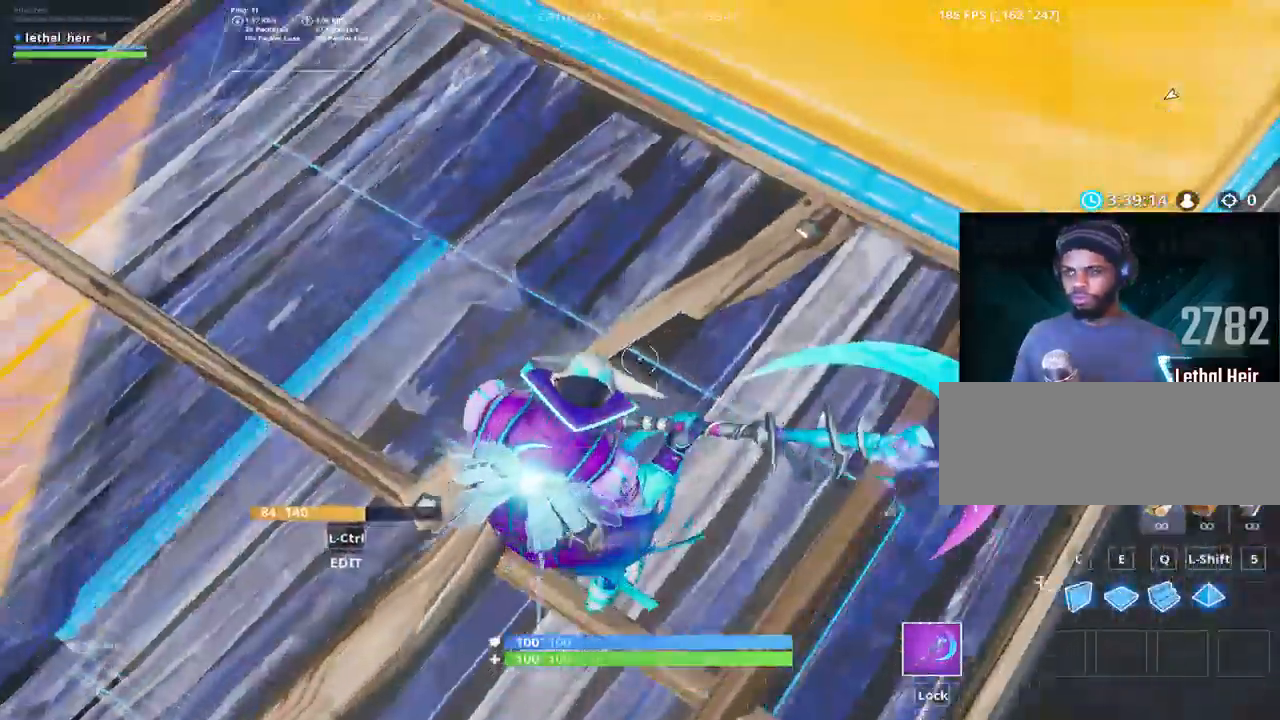
{"keys": ["d", "w"], "events": [[317, "d", "down"], [367, "w", "down"]]}